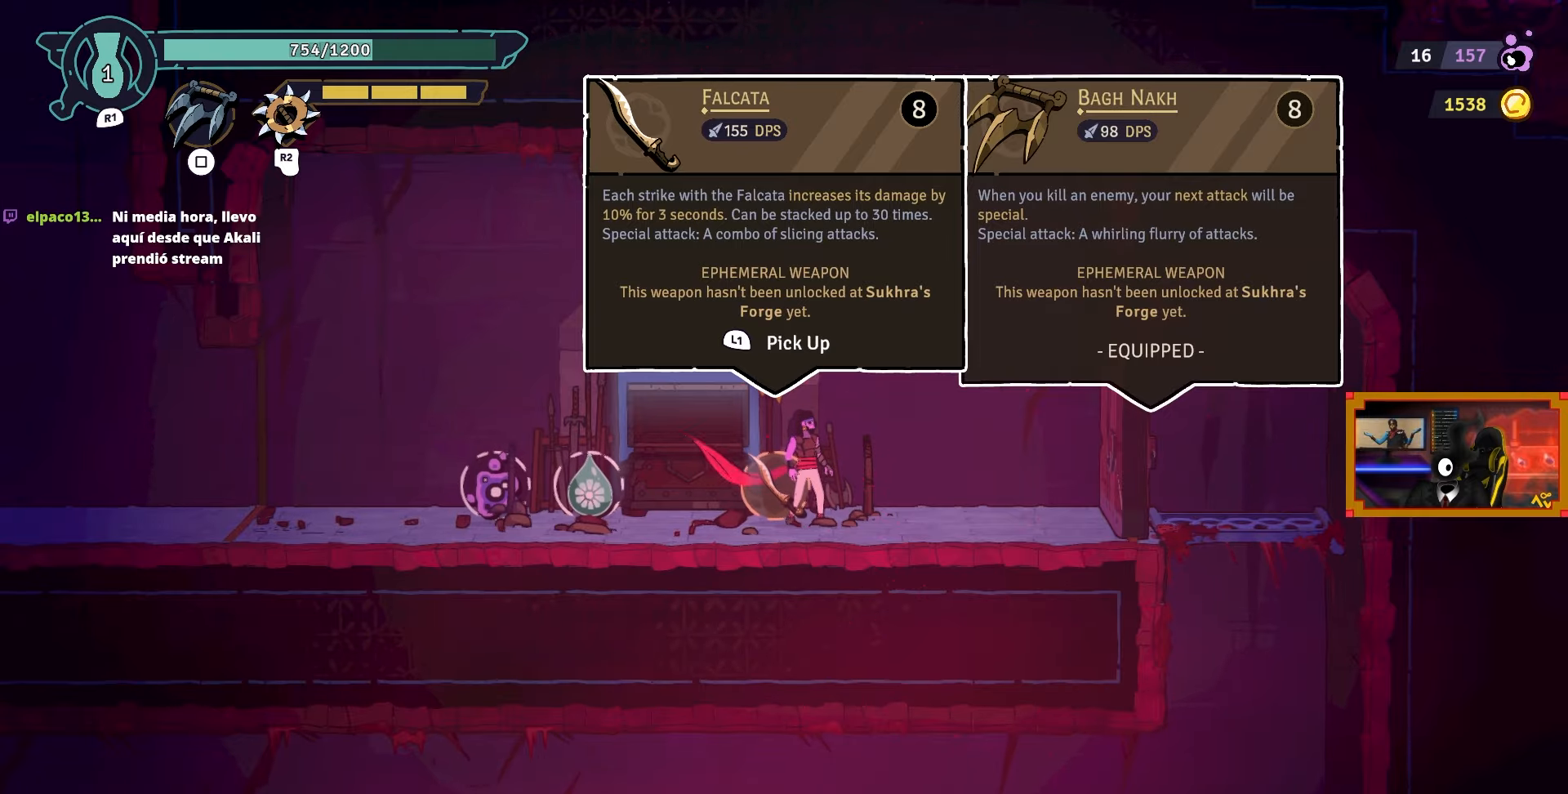
Gameplay with a controller (PlayStation layout); each line is a JSON object with the inputs held at the frame after it. "events" lists button and stick changes between this image and that frame as [ms after this image, input, new state], when the widget could be followed in between.
{"buttons": ["DPAD_LEFT"], "left_stick": "center", "right_stick": "center", "events": [[217, "L1", "down"], [317, "DPAD_LEFT", "down"], [317, "L1", "up"]]}
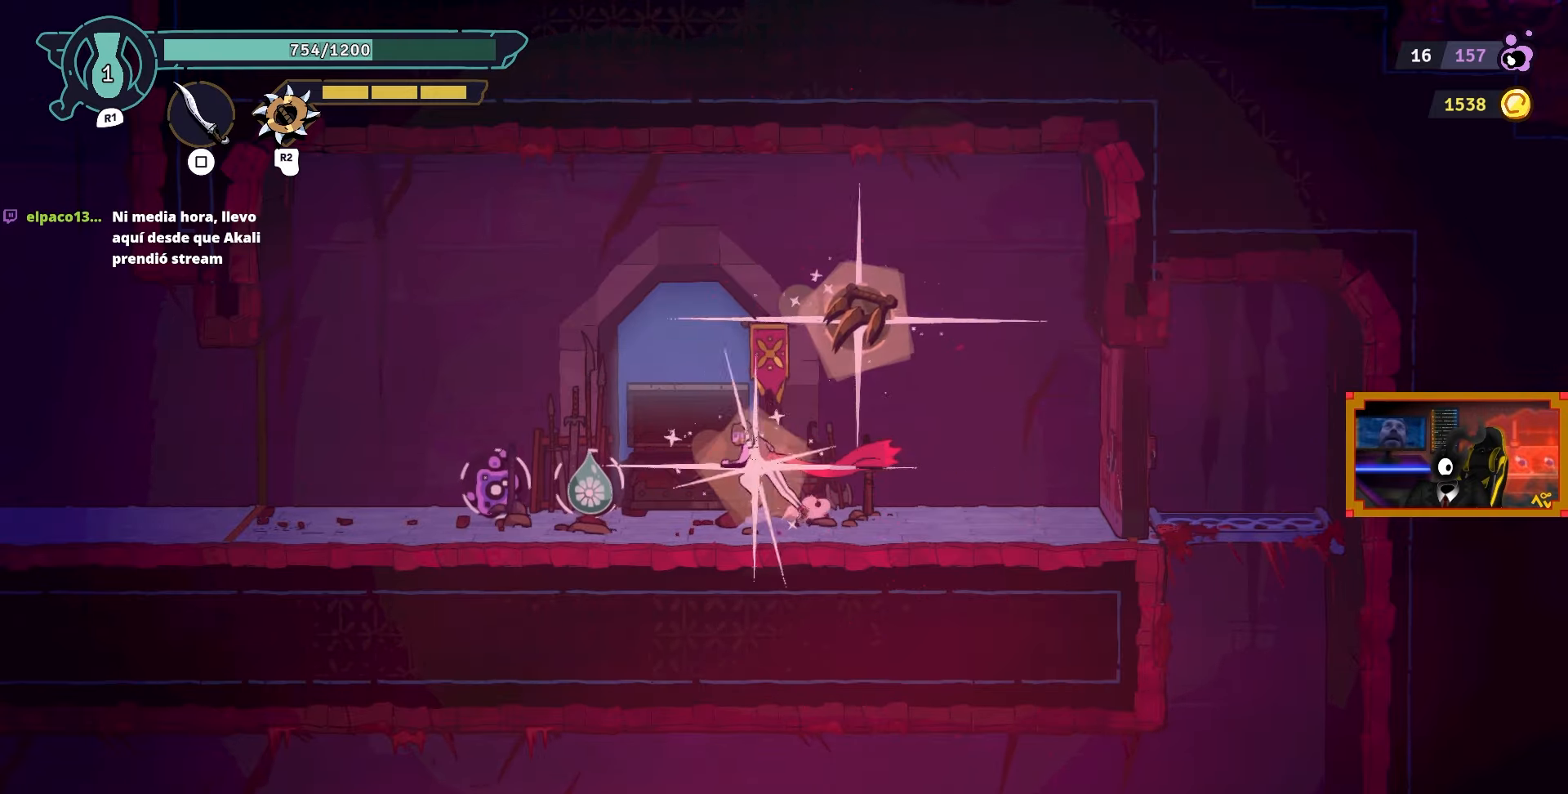
{"buttons": [], "left_stick": "center", "right_stick": "center", "events": [[67, "CIRCLE", "down"], [167, "CIRCLE", "up"], [300, "DPAD_LEFT", "up"]]}
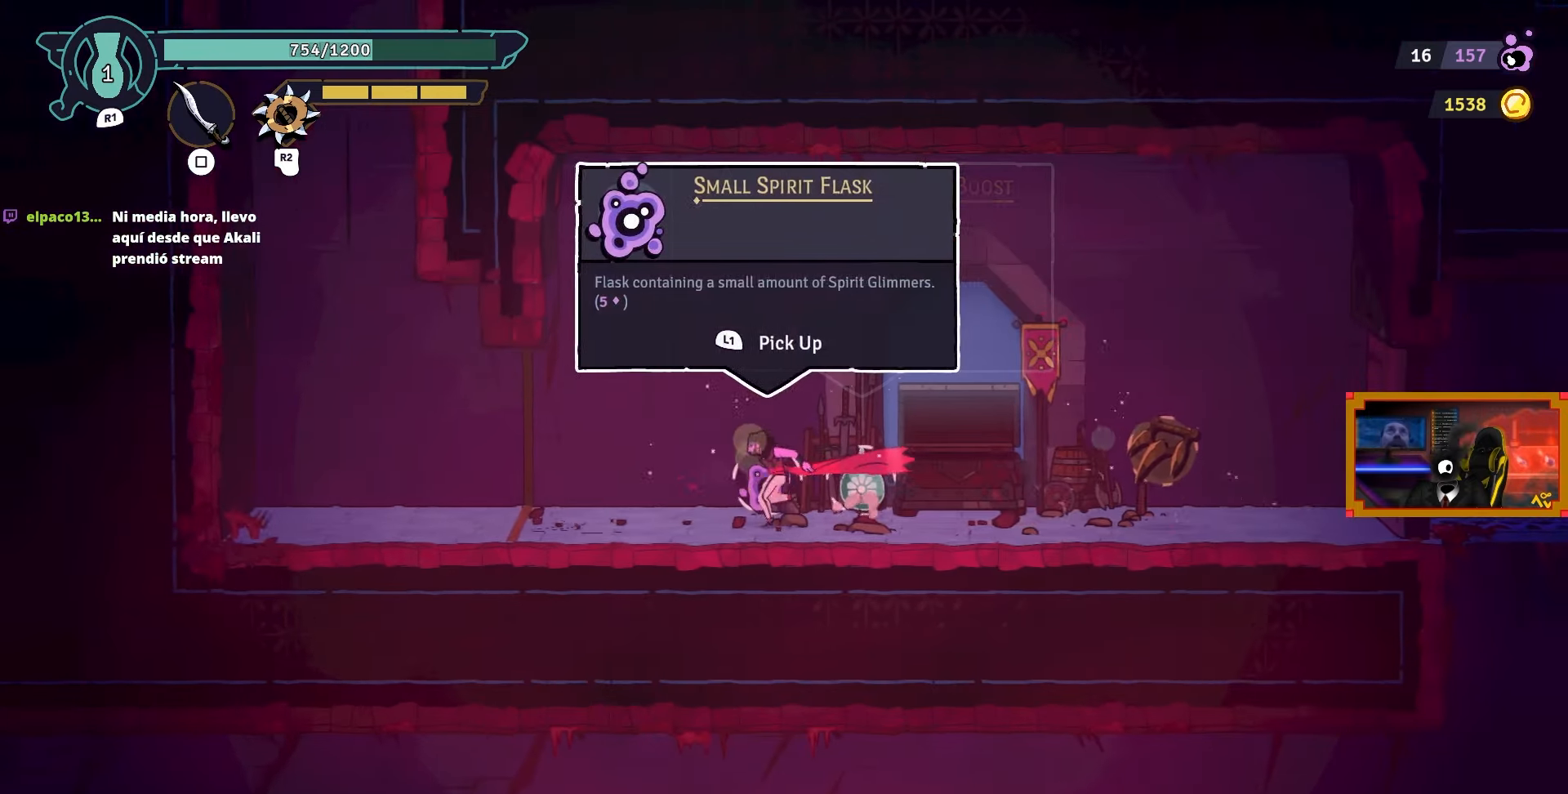
{"buttons": ["L1"], "left_stick": "center", "right_stick": "center", "events": [[17, "DPAD_RIGHT", "down"], [117, "L1", "down"], [167, "L1", "up"], [200, "DPAD_RIGHT", "up"], [433, "L1", "down"]]}
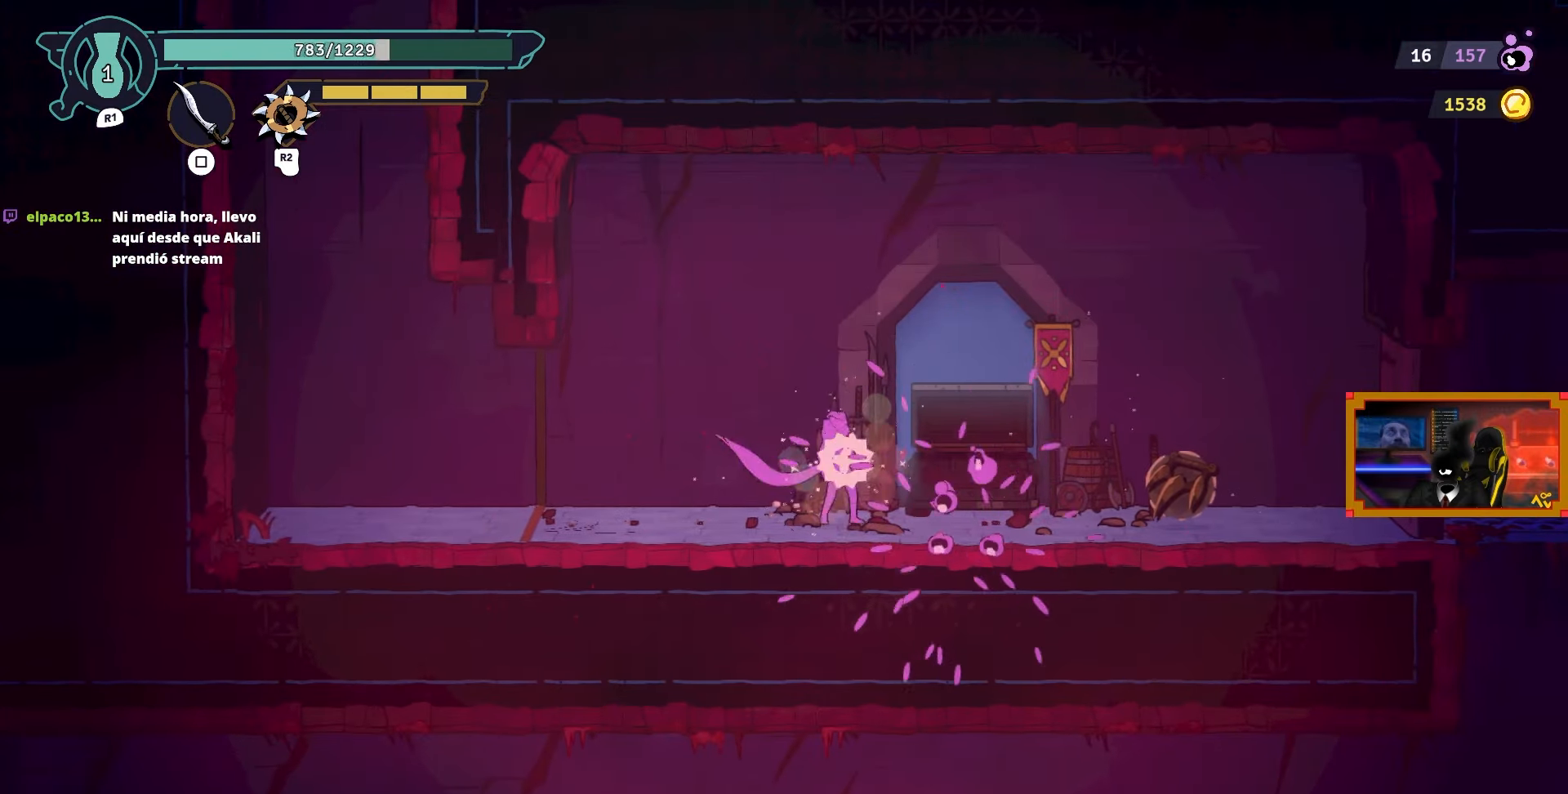
{"buttons": ["DPAD_LEFT"], "left_stick": "center", "right_stick": "center", "events": [[50, "DPAD_LEFT", "down"], [50, "L1", "up"]]}
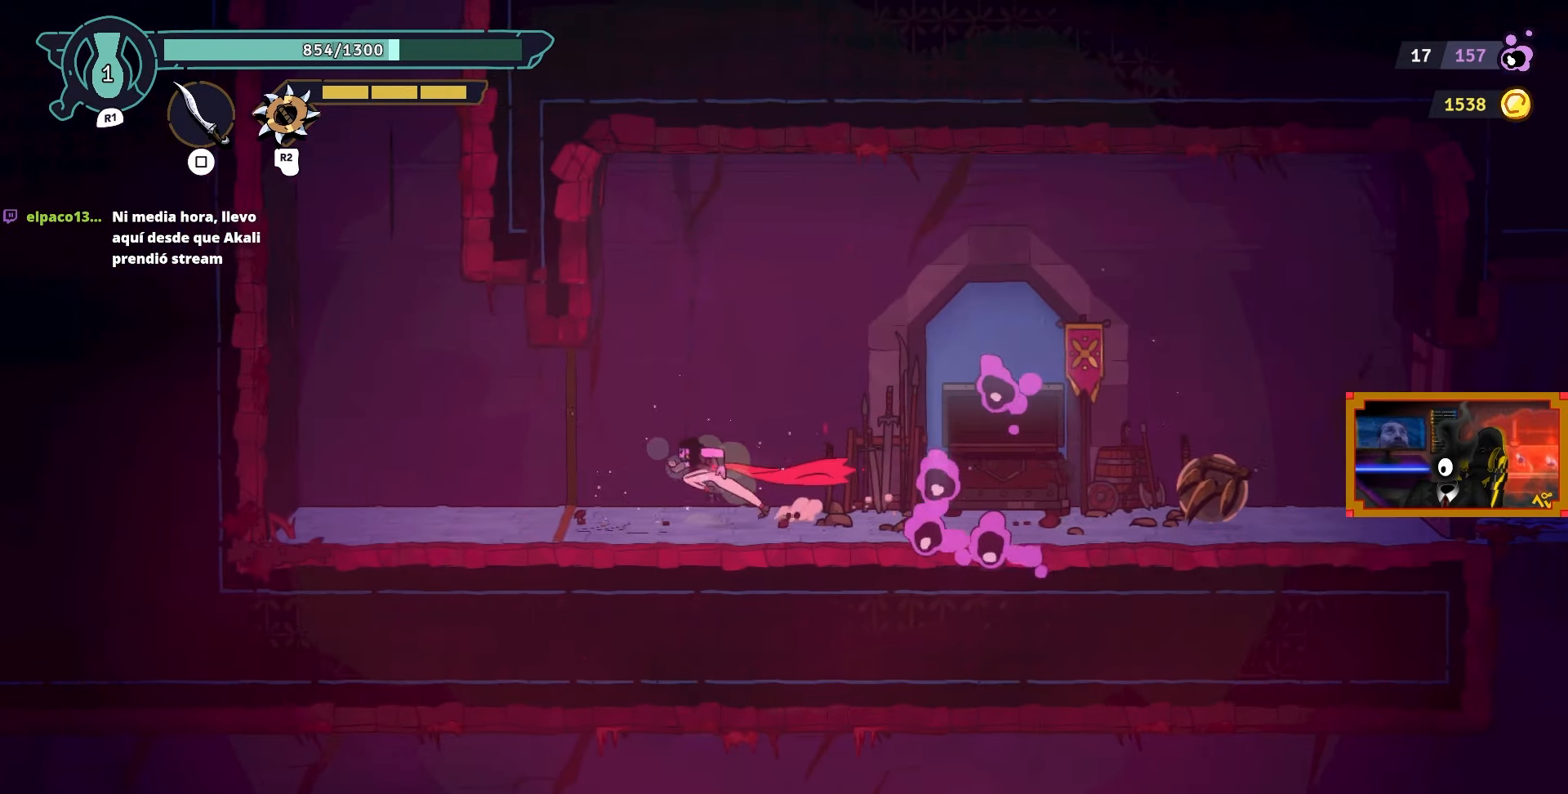
{"buttons": ["SQUARE"], "left_stick": "center", "right_stick": "center", "events": [[67, "DPAD_LEFT", "up"], [367, "SQUARE", "down"]]}
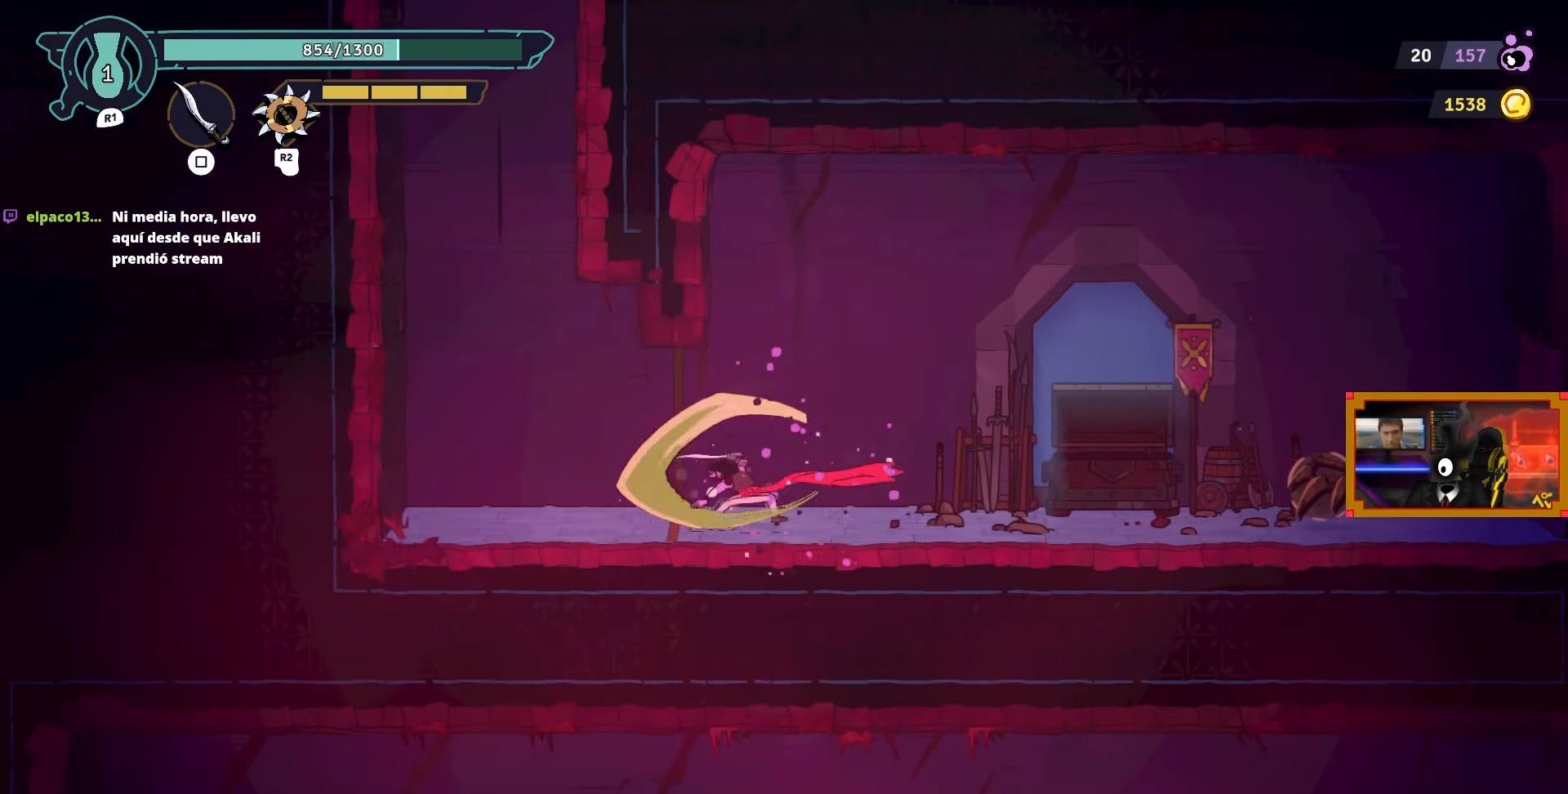
{"buttons": ["SQUARE", "DPAD_RIGHT"], "left_stick": "center", "right_stick": "center", "events": [[317, "DPAD_RIGHT", "down"]]}
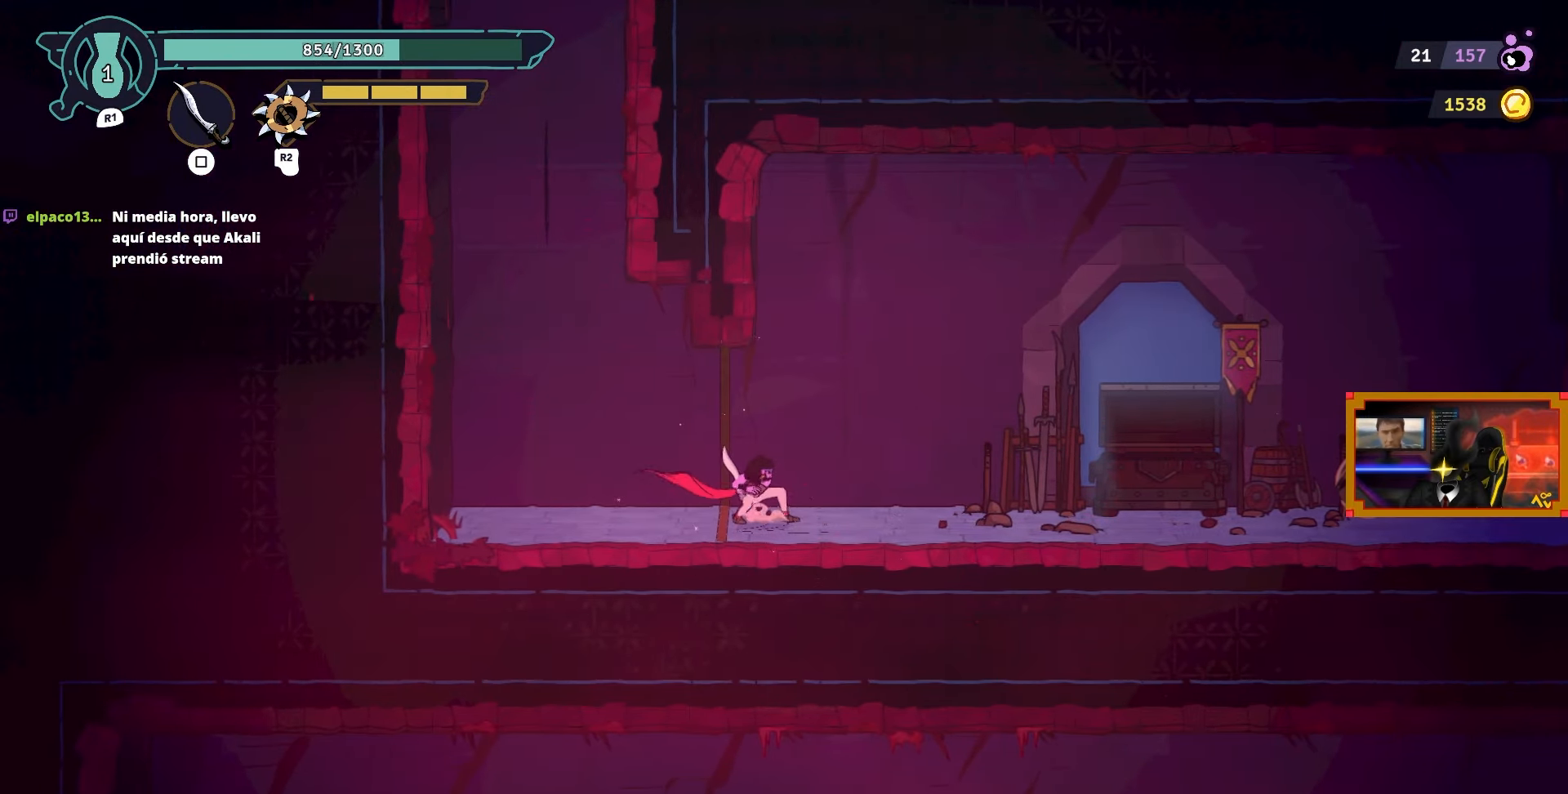
{"buttons": ["SQUARE"], "left_stick": "center", "right_stick": "center", "events": [[200, "DPAD_RIGHT", "up"]]}
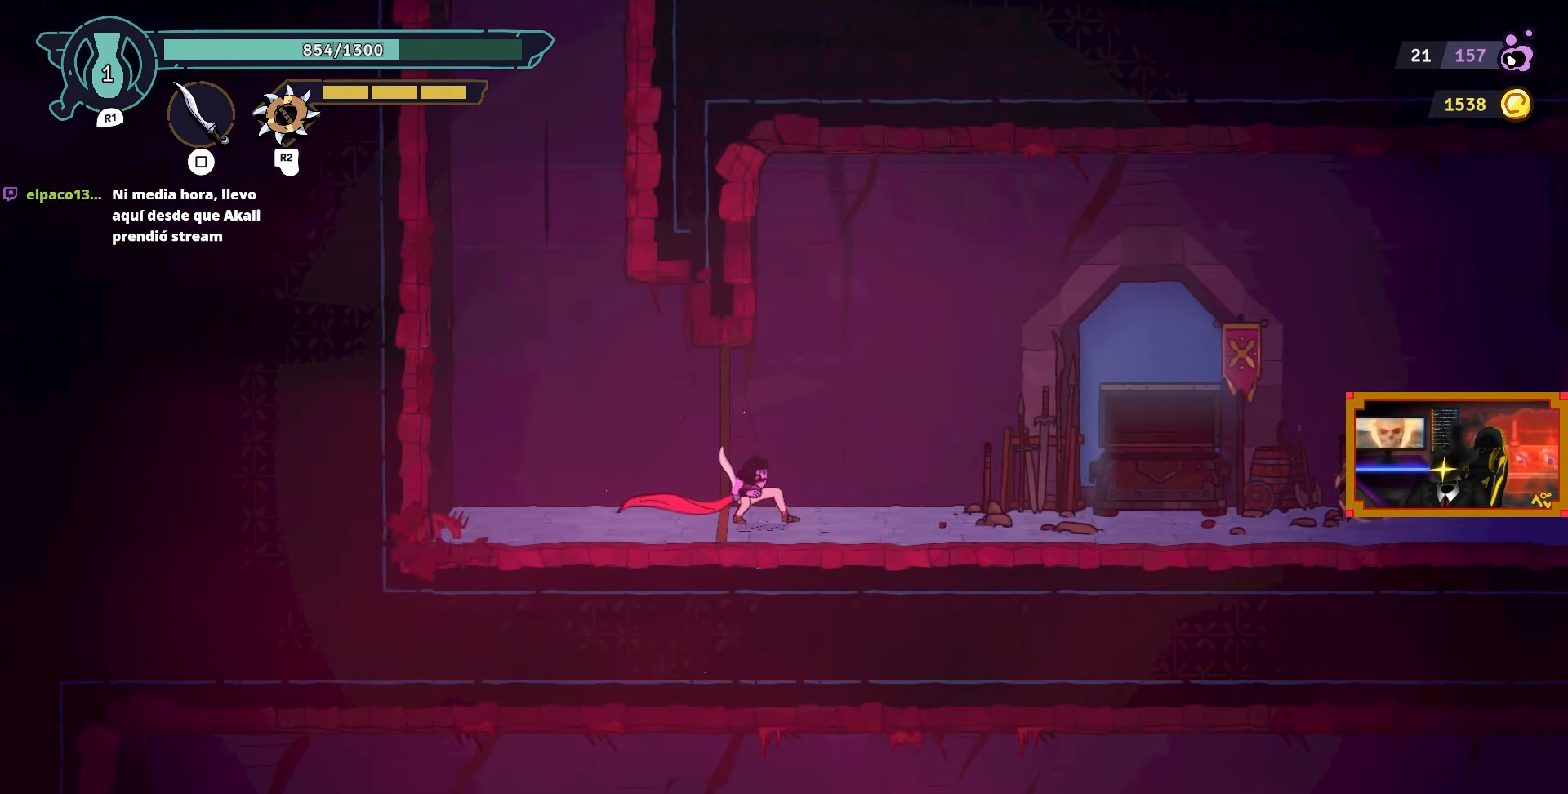
{"buttons": [], "left_stick": "center", "right_stick": "center", "events": [[267, "SQUARE", "up"]]}
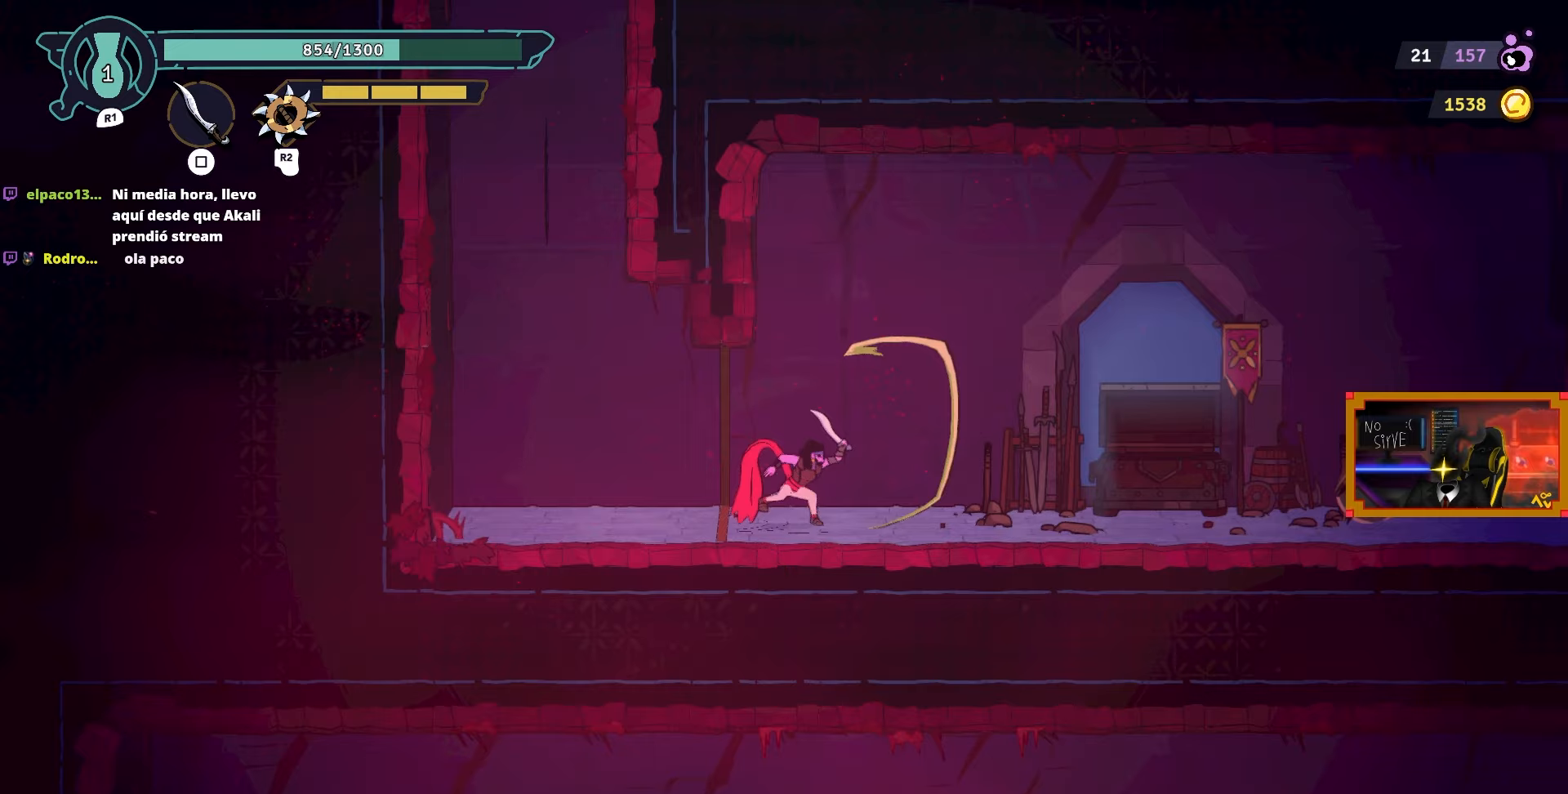
{"buttons": [], "left_stick": "center", "right_stick": "center", "events": []}
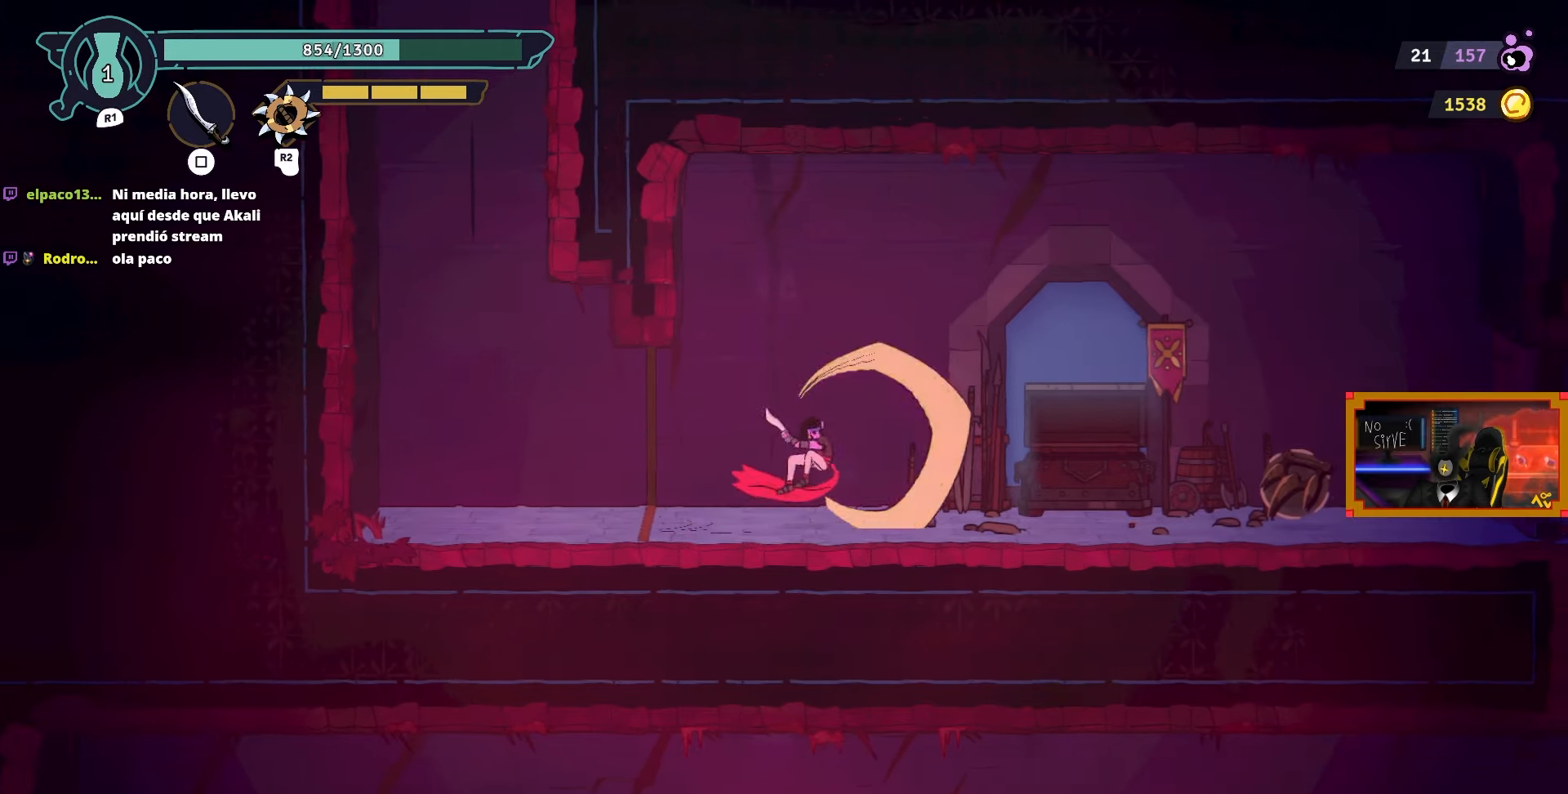
{"buttons": [], "left_stick": "center", "right_stick": "center", "events": []}
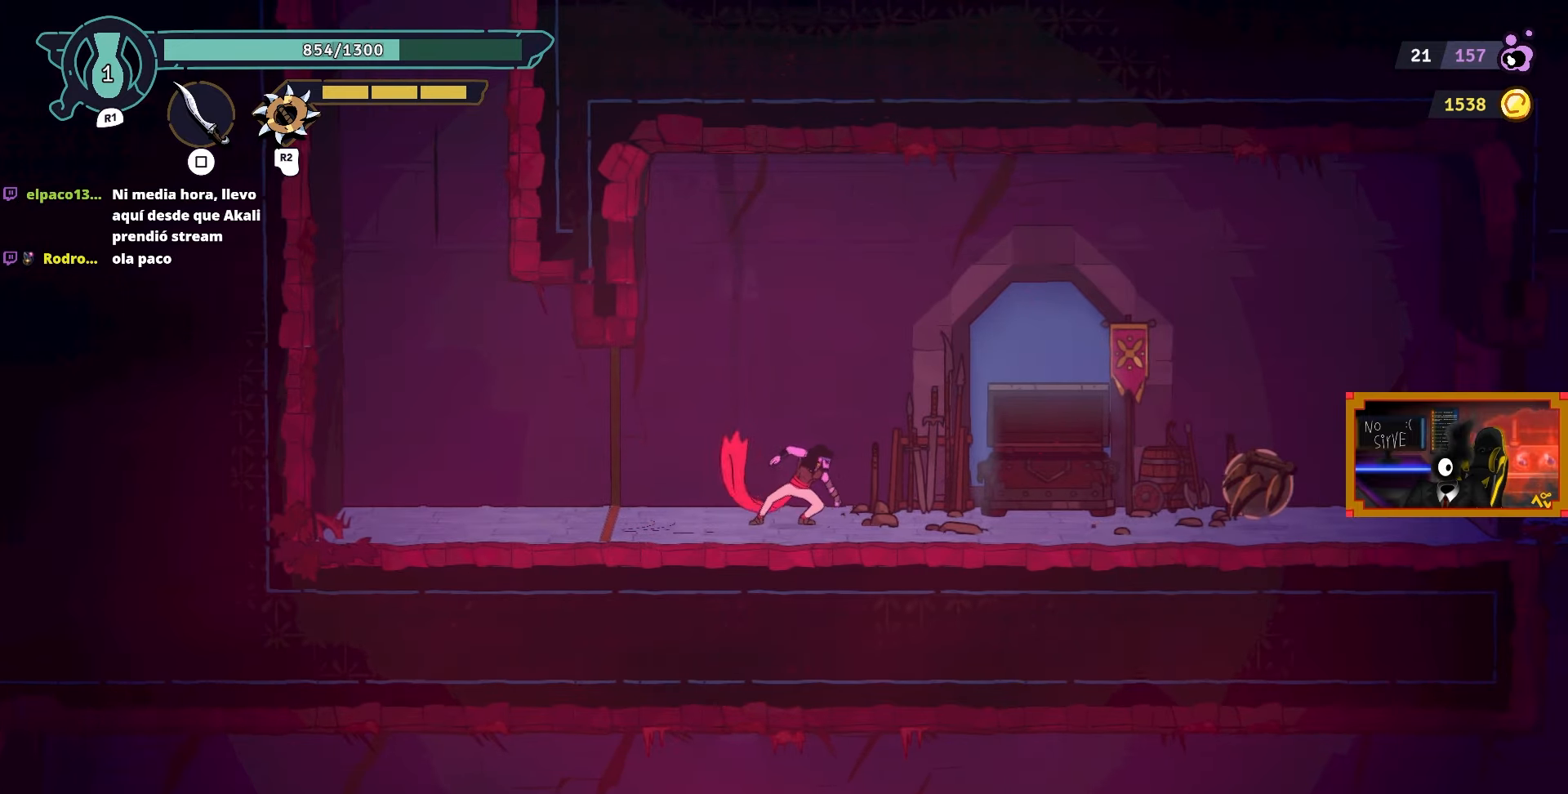
{"buttons": ["SQUARE"], "left_stick": "center", "right_stick": "center", "events": [[17, "SQUARE", "down"]]}
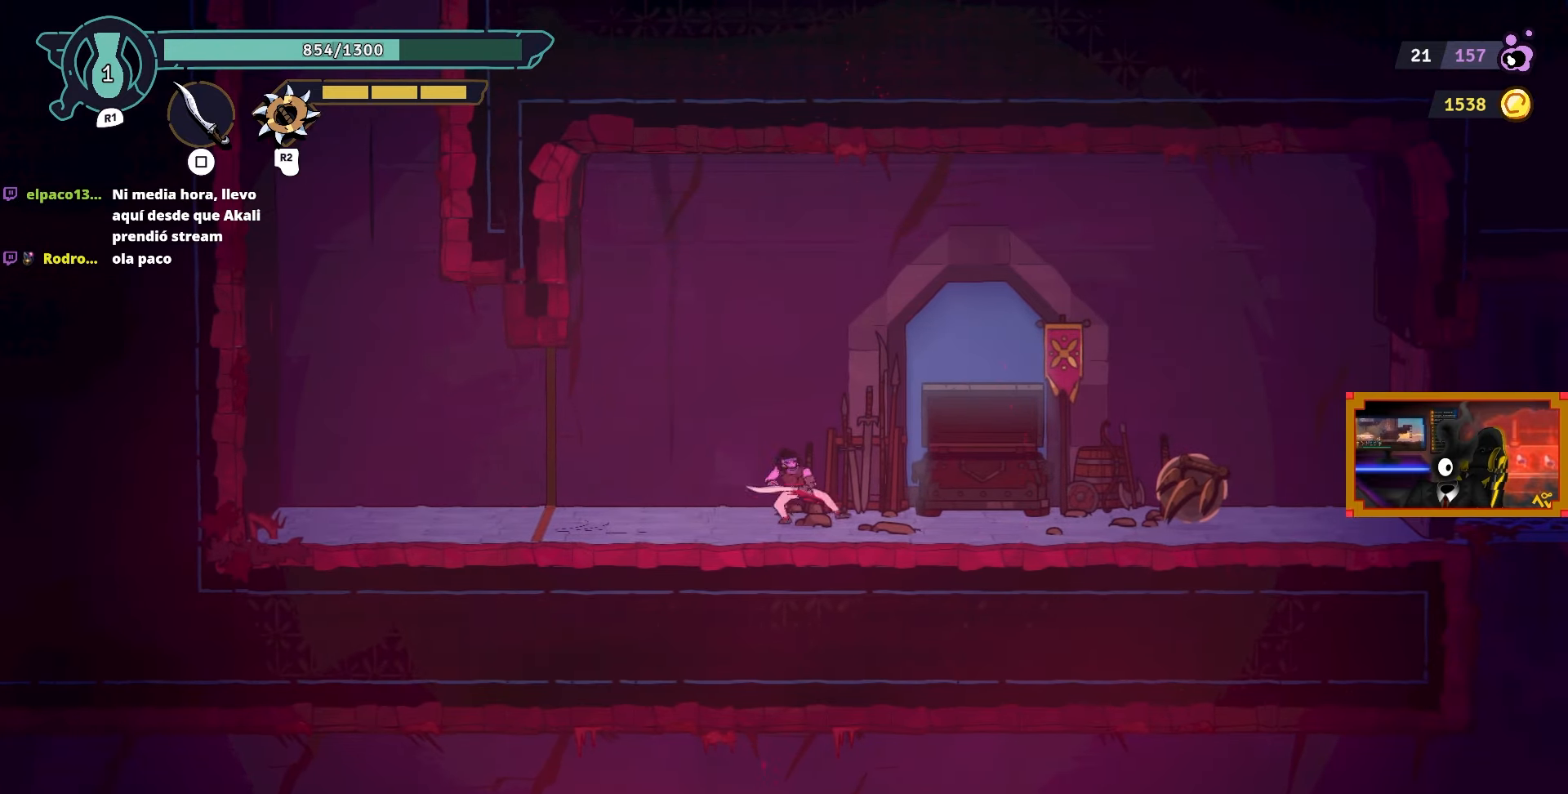
{"buttons": ["DPAD_LEFT"], "left_stick": "center", "right_stick": "center", "events": [[17, "SQUARE", "up"], [350, "SQUARE", "down"], [400, "DPAD_LEFT", "down"], [433, "SQUARE", "up"]]}
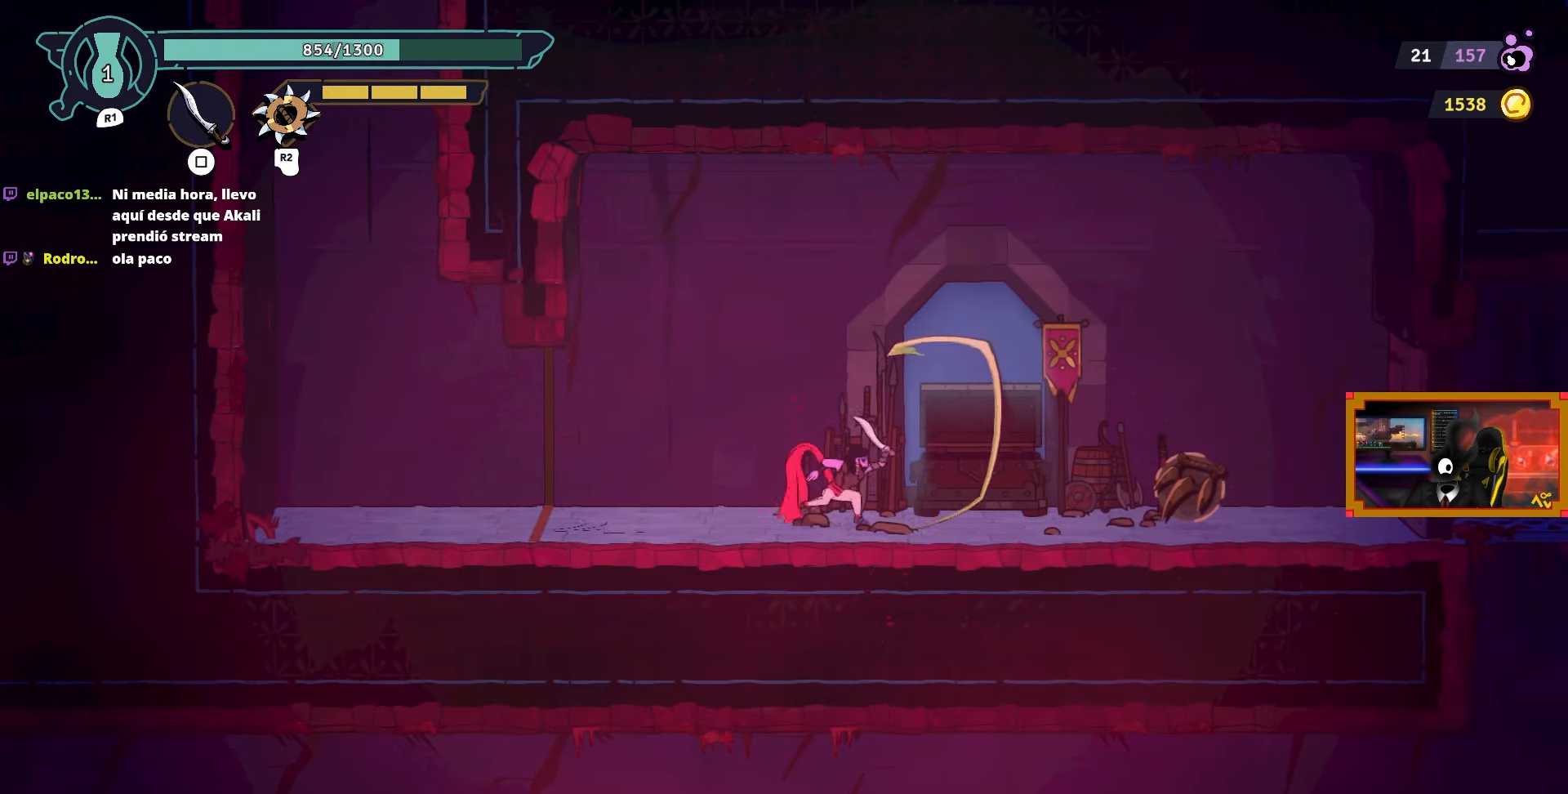
{"buttons": ["DPAD_LEFT"], "left_stick": "center", "right_stick": "center", "events": [[17, "SQUARE", "down"], [117, "SQUARE", "up"], [200, "SQUARE", "down"], [267, "SQUARE", "up"], [367, "SQUARE", "down"], [450, "SQUARE", "up"]]}
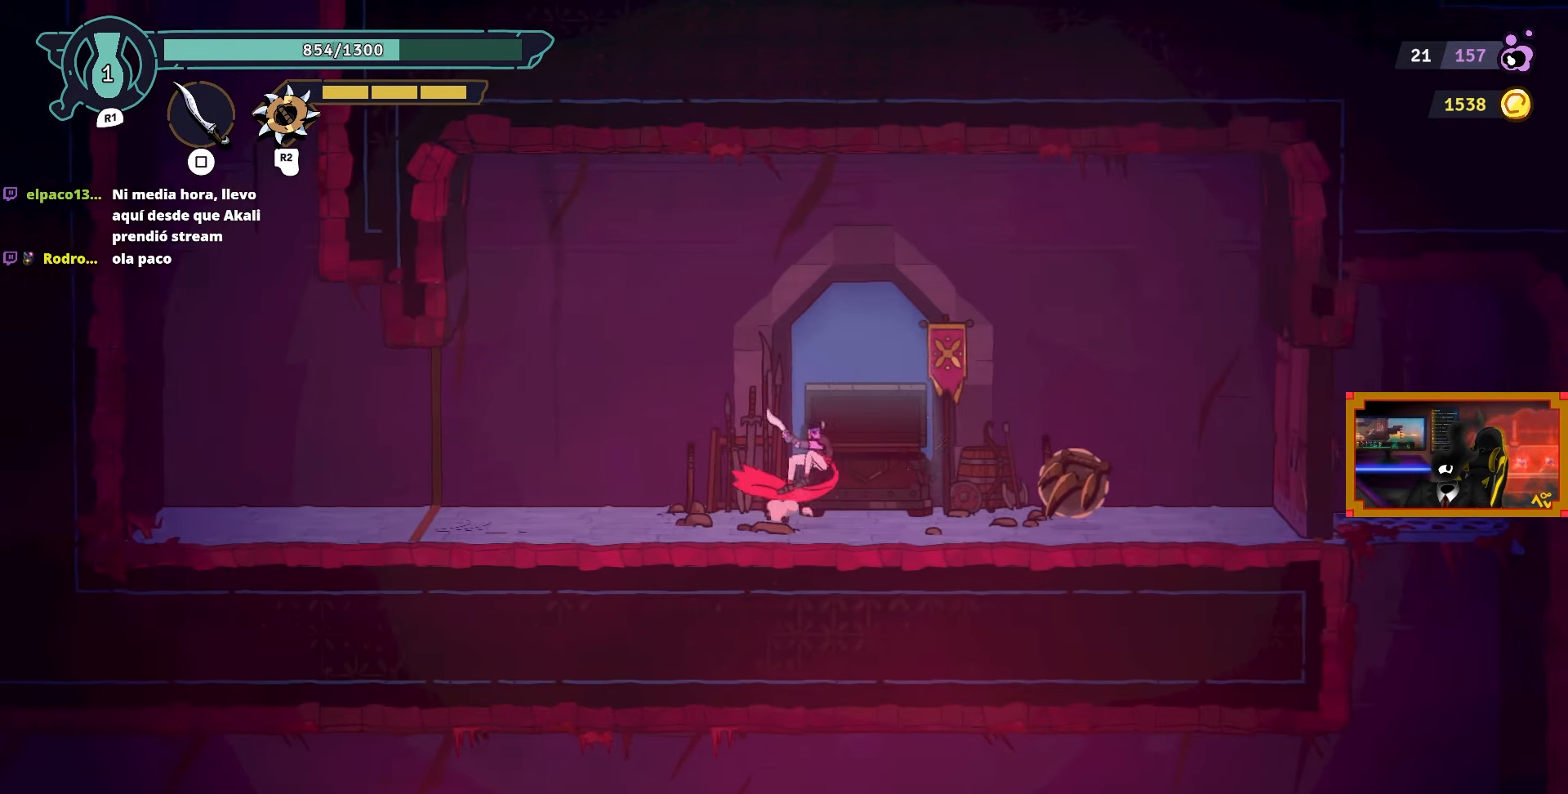
{"buttons": ["DPAD_RIGHT"], "left_stick": "center", "right_stick": "center", "events": [[267, "DPAD_LEFT", "up"], [467, "DPAD_RIGHT", "down"]]}
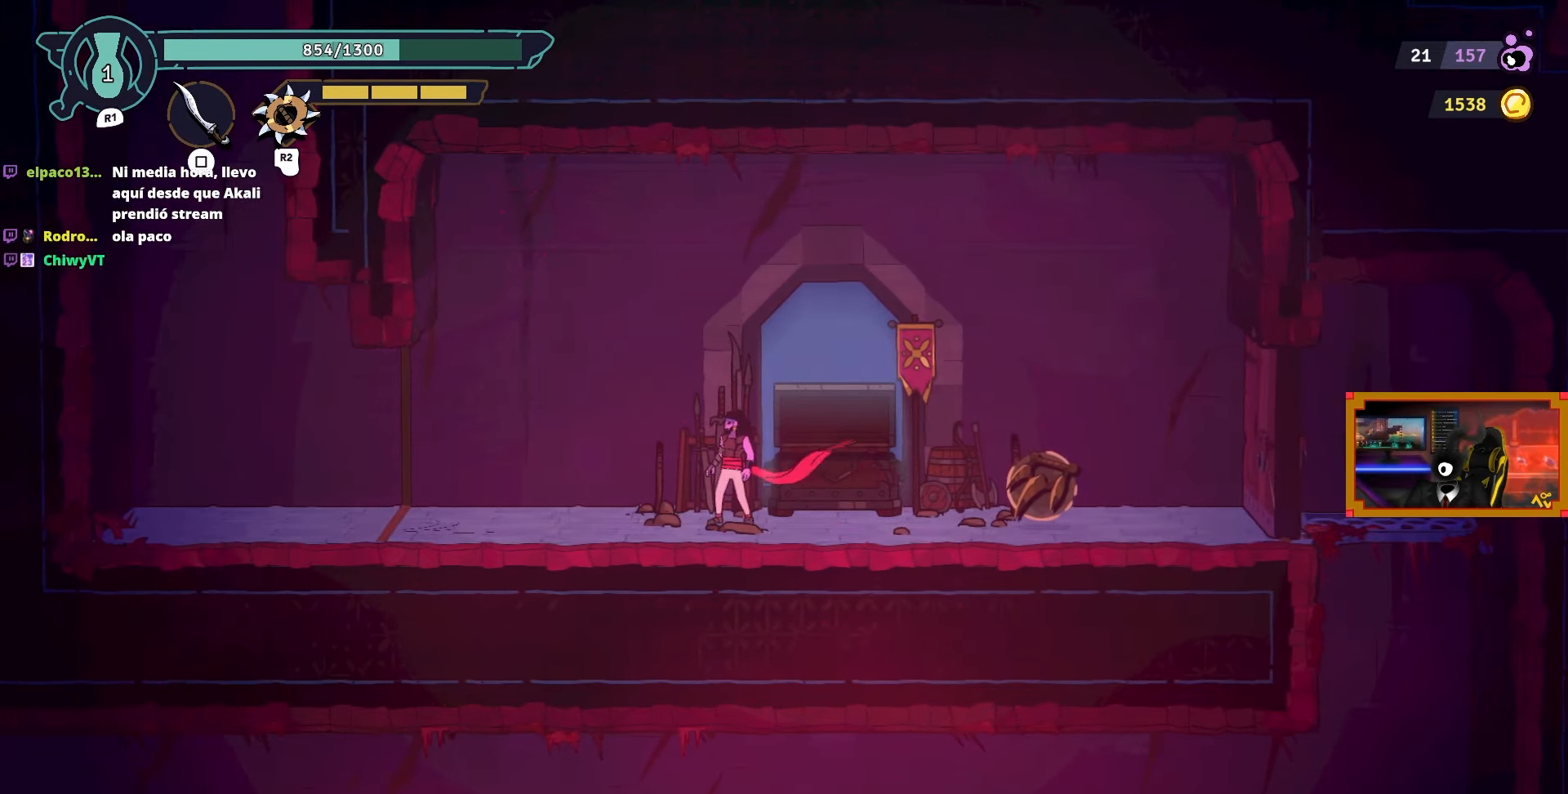
{"buttons": [], "left_stick": "center", "right_stick": "center", "events": [[150, "DPAD_RIGHT", "up"], [400, "START", "down"], [483, "START", "up"]]}
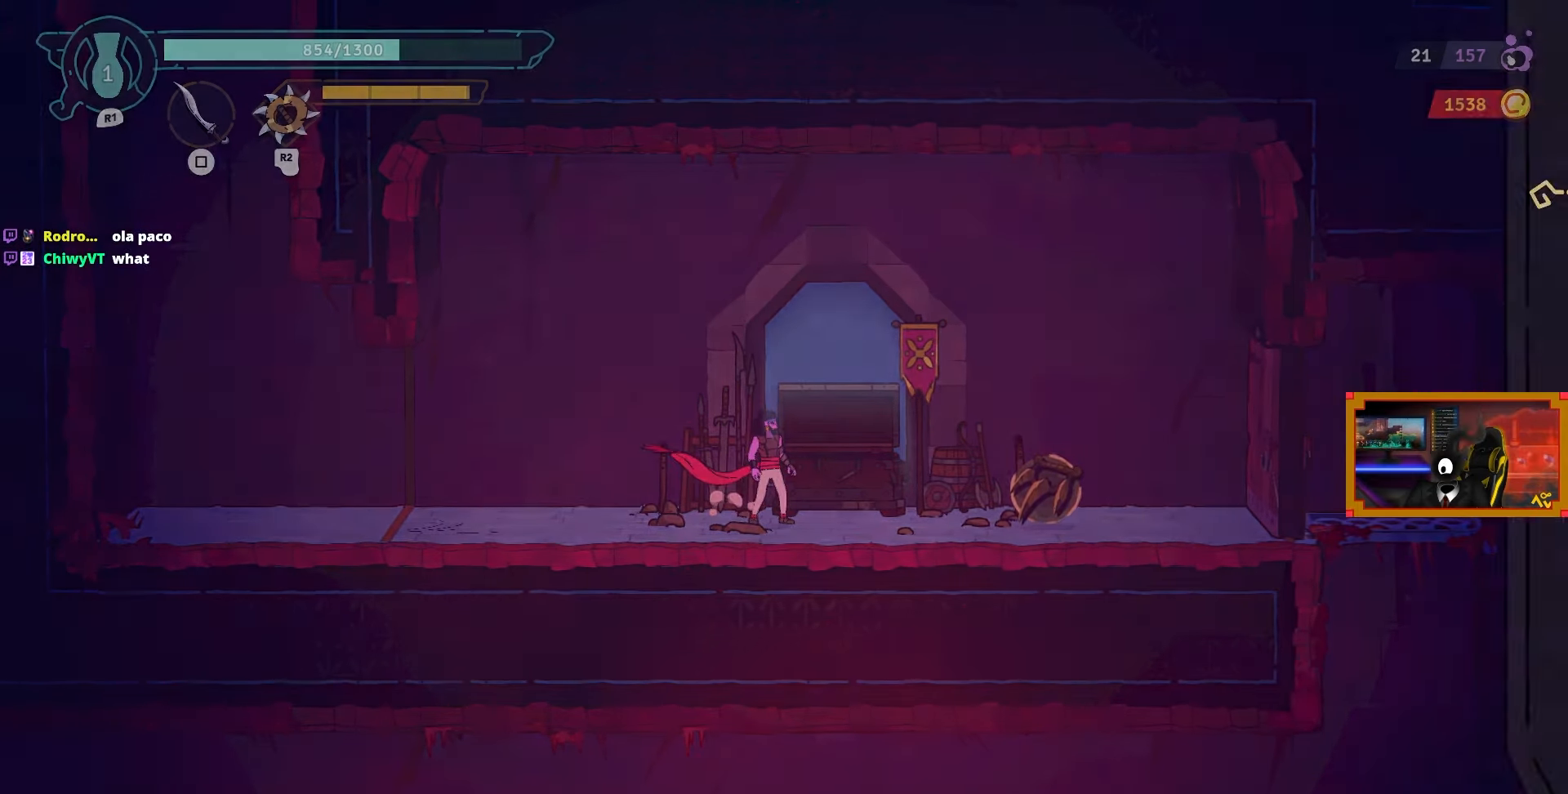
{"buttons": [], "left_stick": "center", "right_stick": "center", "events": [[50, "DPAD_RIGHT", "down"], [217, "DPAD_RIGHT", "up"]]}